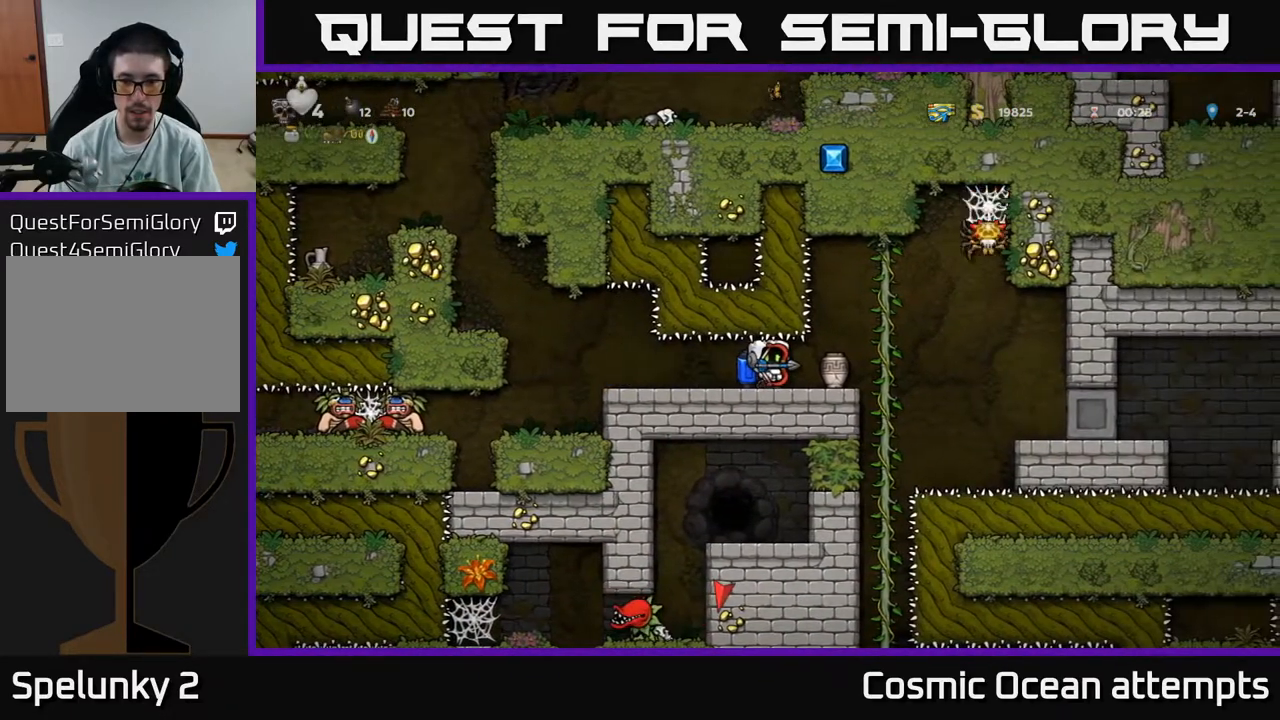
Gameplay with a controller (Xbox layout); each line is a JSON object with the inputs held at the frame after it. "events" lists button and stick changes between this image and that frame as [ms after this image, input, new state], when the widget could be followed in between. Not read: left_stick.
{"buttons": [], "right_stick": "center", "events": [[83, "X", "down"], [183, "X", "up"]]}
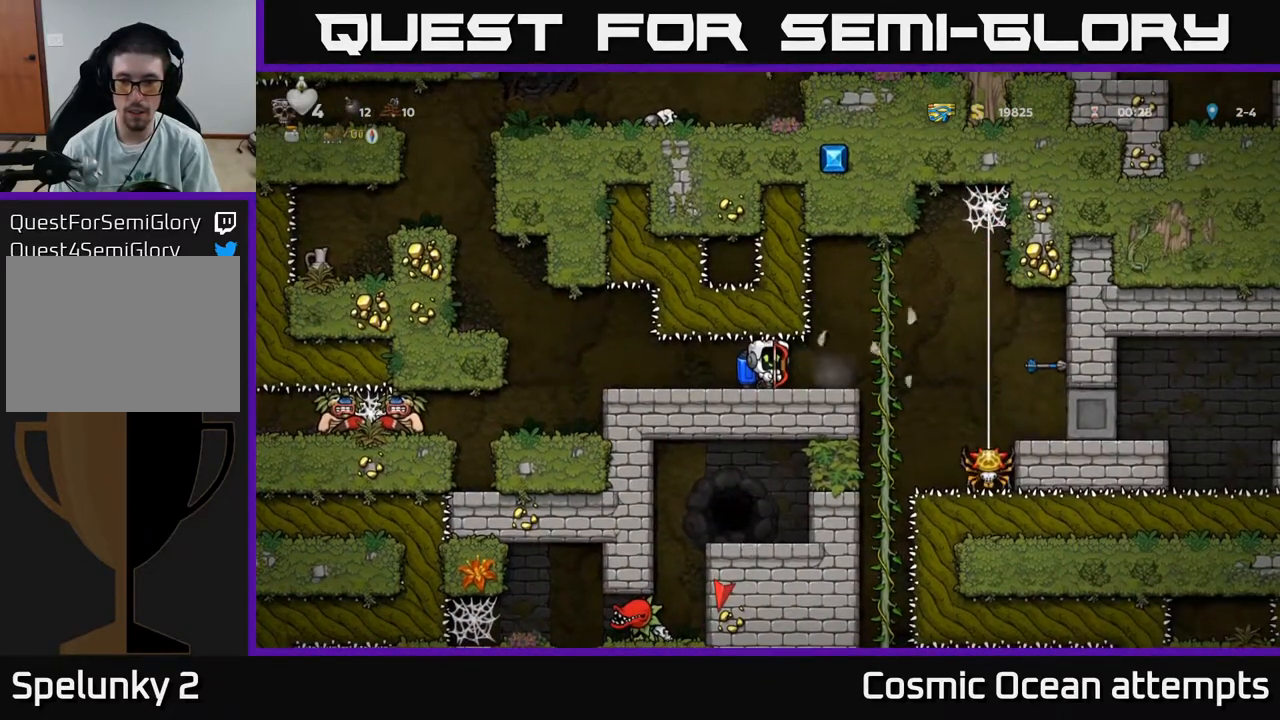
{"buttons": ["A", "X"], "right_stick": "center", "events": [[150, "DPAD_RIGHT", "down"], [350, "A", "down"], [467, "DPAD_RIGHT", "up"], [500, "X", "down"]]}
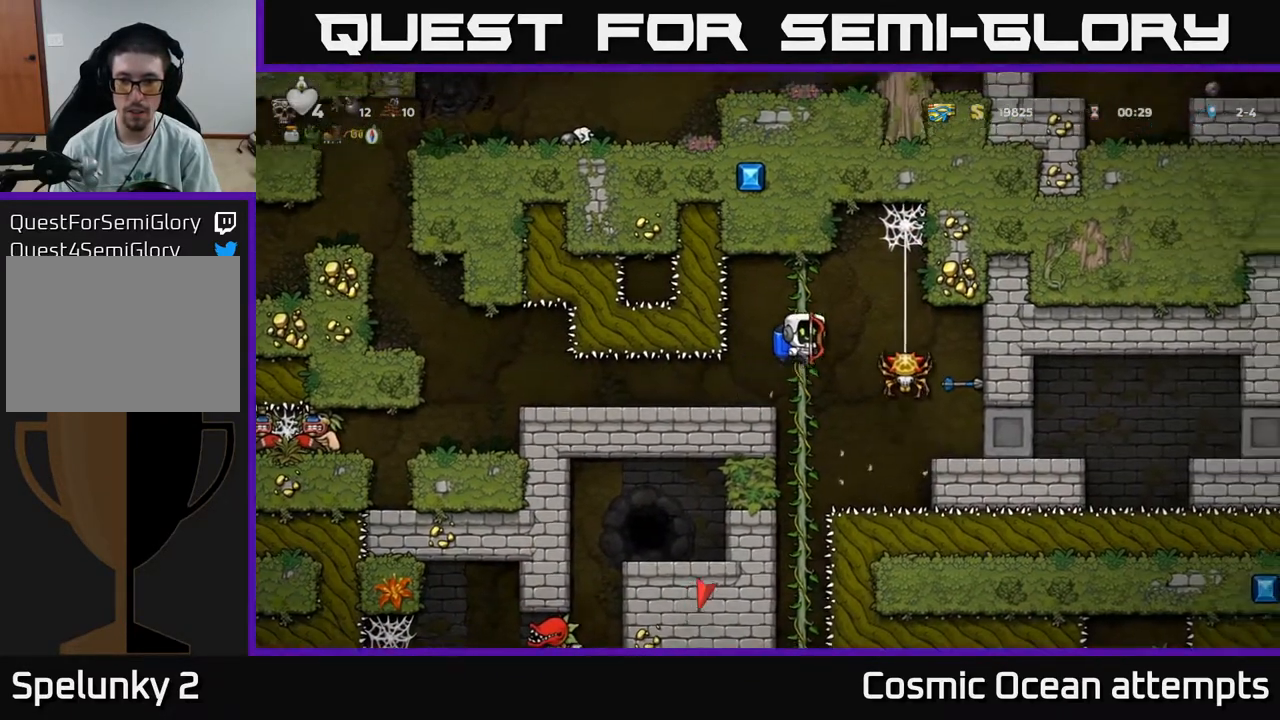
{"buttons": ["A"], "right_stick": "center", "events": [[83, "A", "up"], [83, "X", "up"], [133, "DPAD_LEFT", "down"], [200, "DPAD_LEFT", "up"], [333, "DPAD_RIGHT", "down"], [400, "A", "down"], [483, "DPAD_RIGHT", "up"]]}
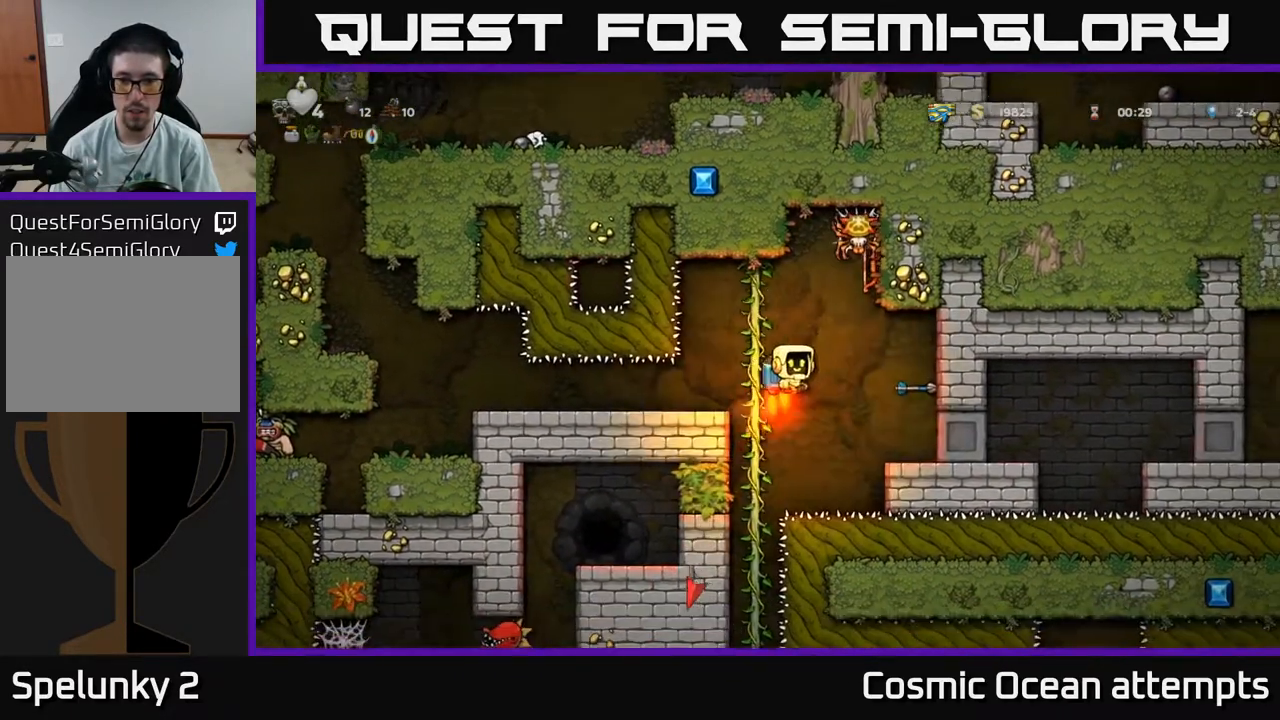
{"buttons": [], "right_stick": "center", "events": [[50, "A", "up"], [67, "DPAD_LEFT", "down"], [217, "A", "down"], [283, "A", "up"], [283, "DPAD_LEFT", "up"]]}
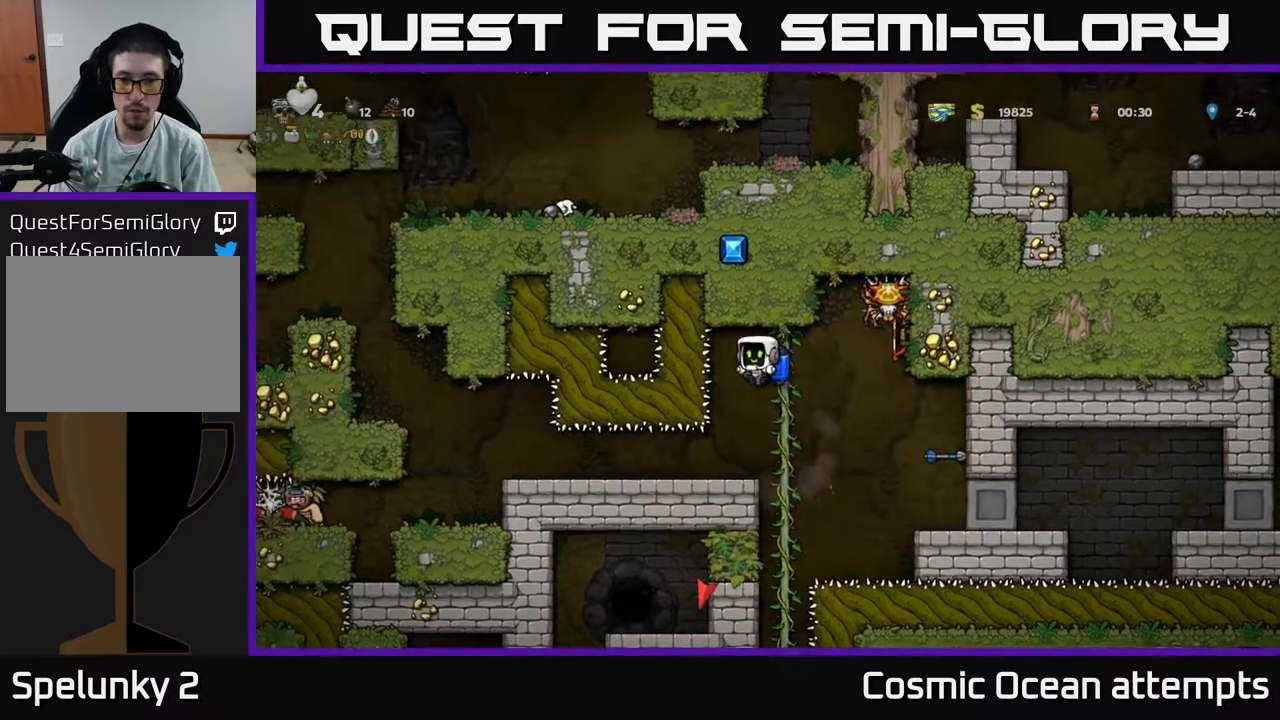
{"buttons": [], "right_stick": "center", "events": [[183, "DPAD_LEFT", "down"], [267, "DPAD_LEFT", "up"]]}
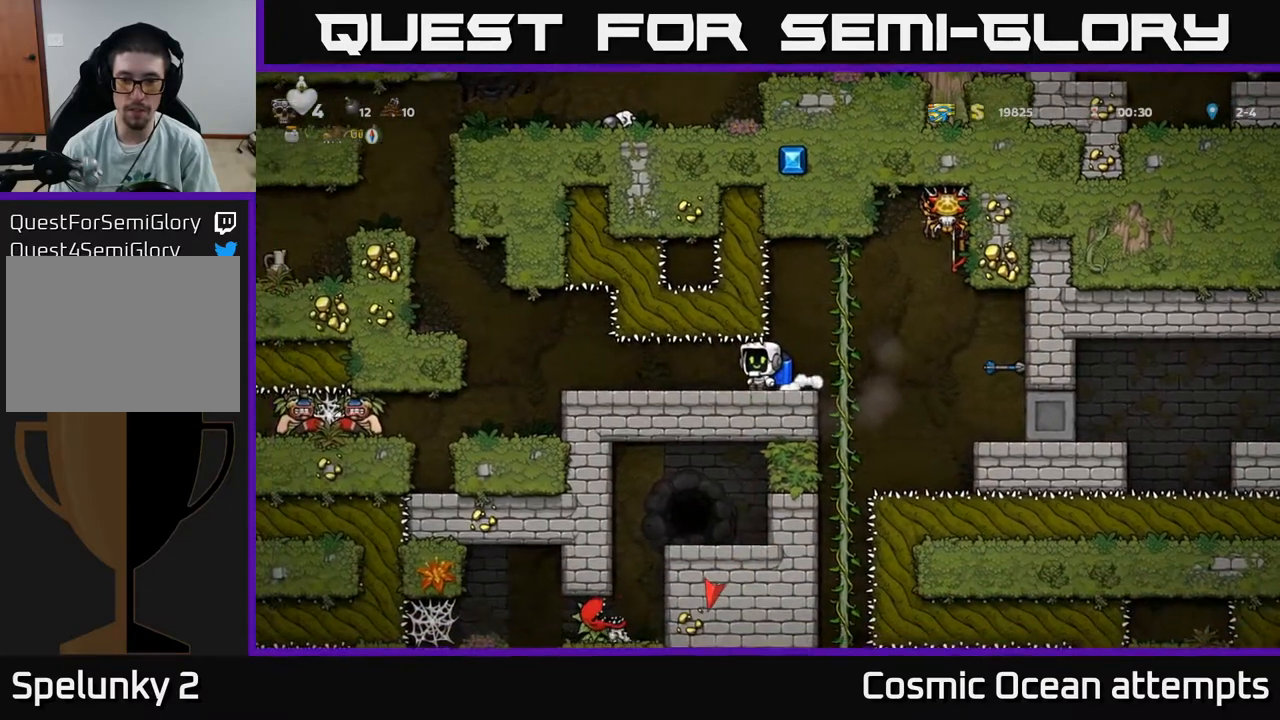
{"buttons": [], "right_stick": "center", "events": [[117, "DPAD_RIGHT", "down"], [183, "DPAD_RIGHT", "up"]]}
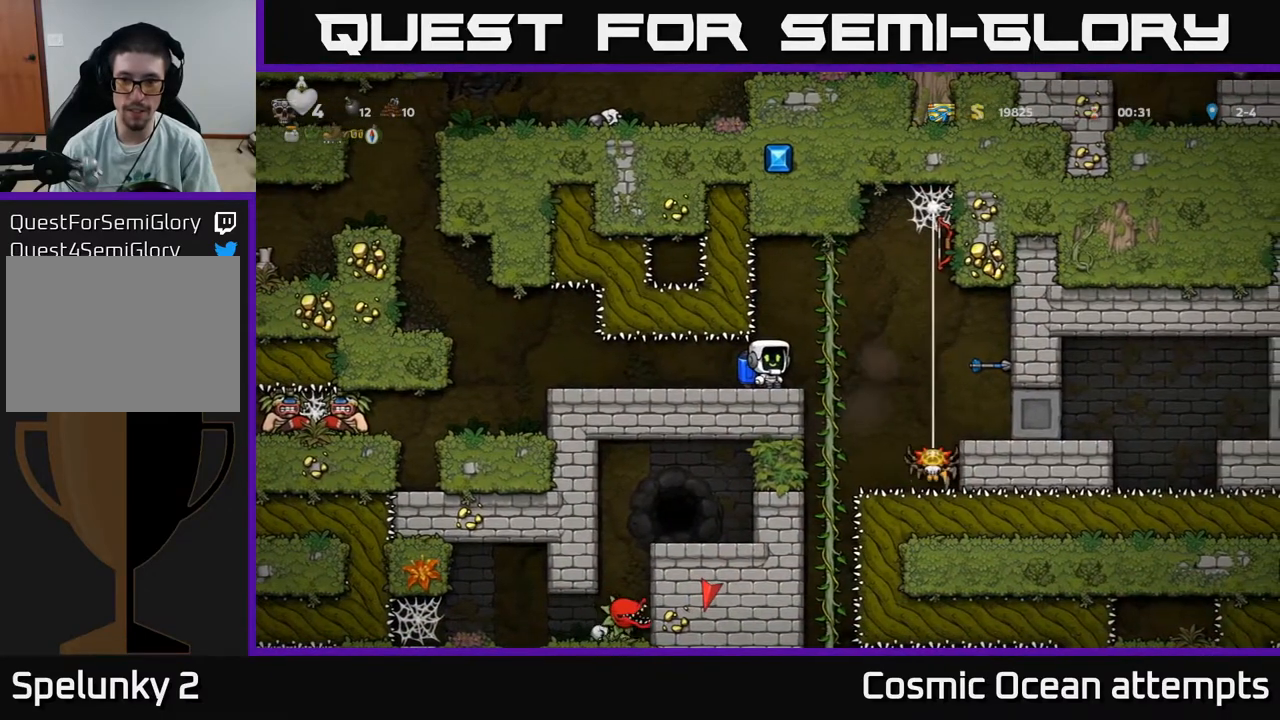
{"buttons": ["A"], "right_stick": "center", "events": [[33, "DPAD_RIGHT", "down"], [100, "A", "down"], [217, "A", "up"], [267, "A", "down"], [367, "A", "up"], [367, "DPAD_RIGHT", "up"], [417, "A", "down"]]}
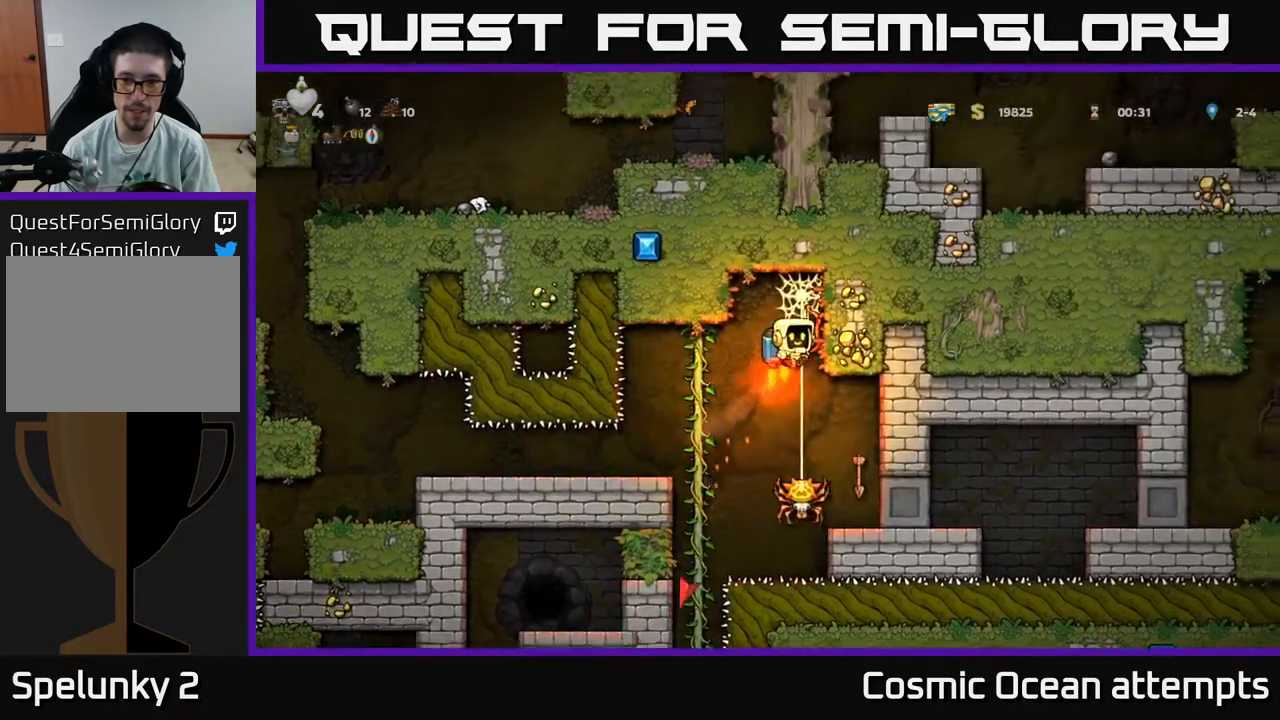
{"buttons": ["A", "X"], "right_stick": "center", "events": [[200, "A", "up"], [300, "A", "down"], [483, "X", "down"]]}
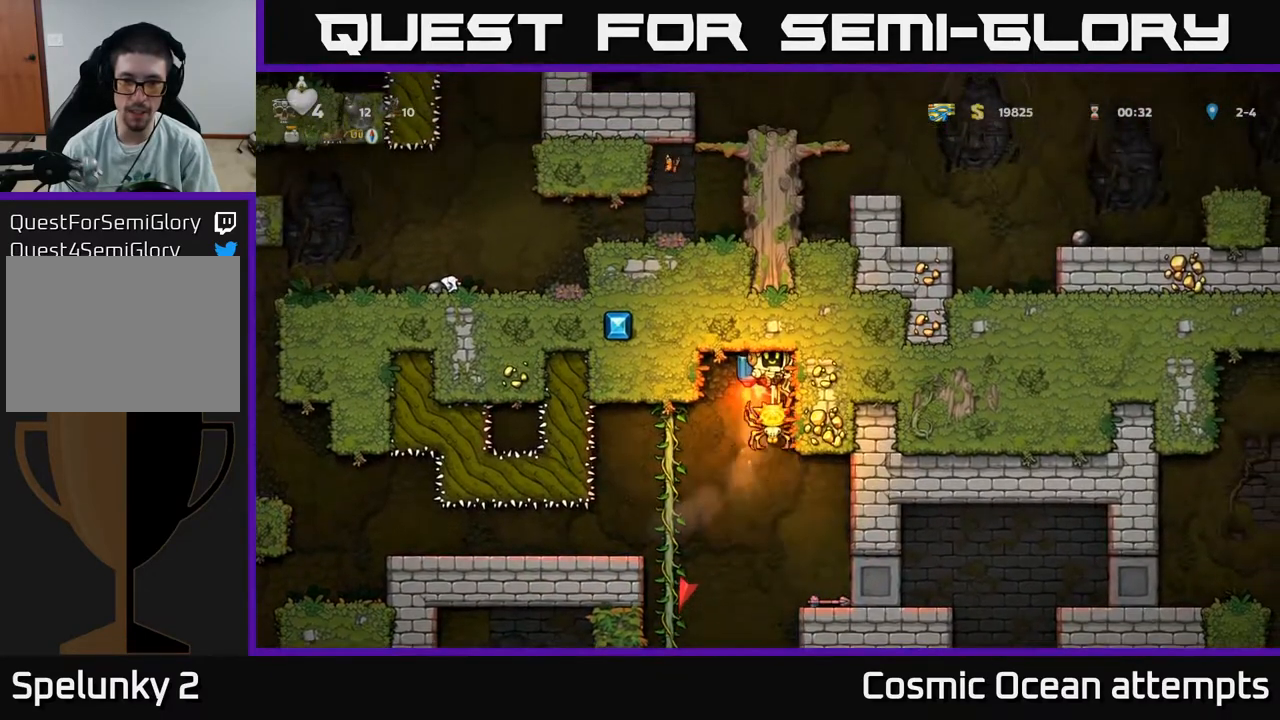
{"buttons": ["DPAD_RIGHT"], "right_stick": "center", "events": [[17, "A", "up"], [83, "X", "up"], [183, "X", "down"], [233, "A", "down"], [267, "X", "up"], [383, "A", "up"], [433, "DPAD_RIGHT", "down"]]}
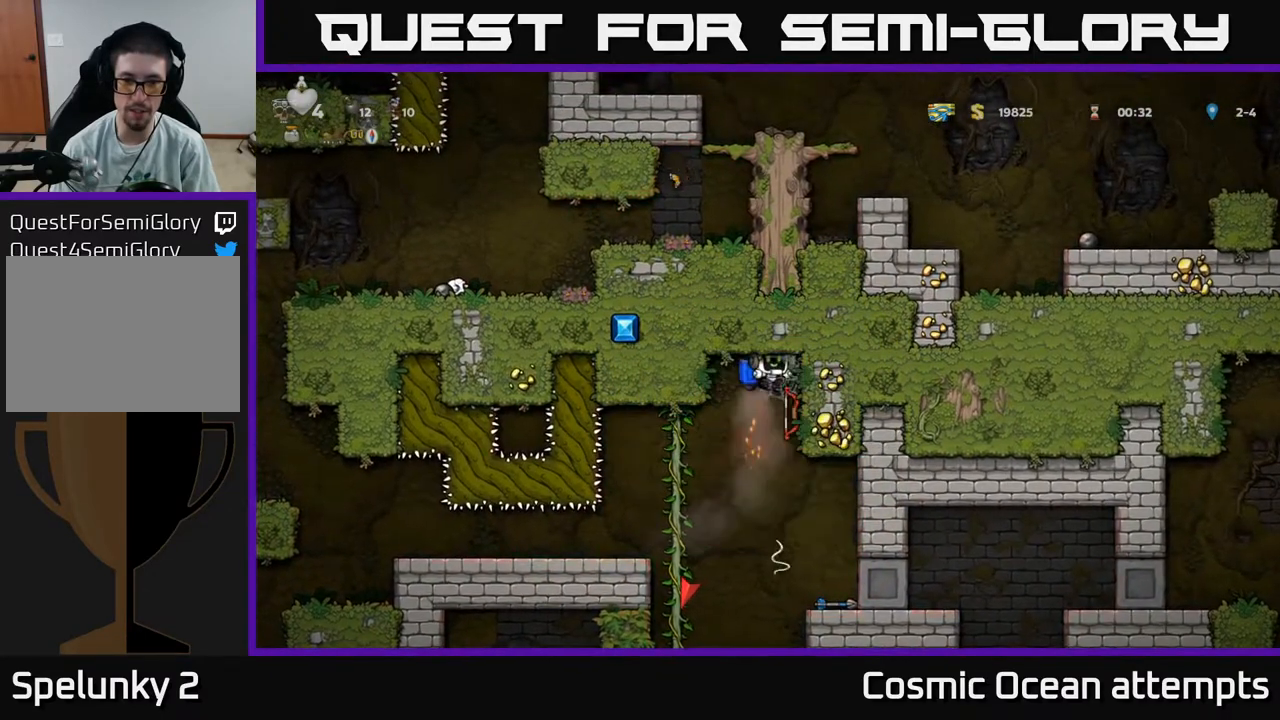
{"buttons": ["A", "DPAD_RIGHT"], "right_stick": "center", "events": [[267, "DPAD_RIGHT", "up"], [283, "DPAD_LEFT", "down"], [400, "A", "down"], [400, "DPAD_LEFT", "up"], [417, "DPAD_RIGHT", "down"]]}
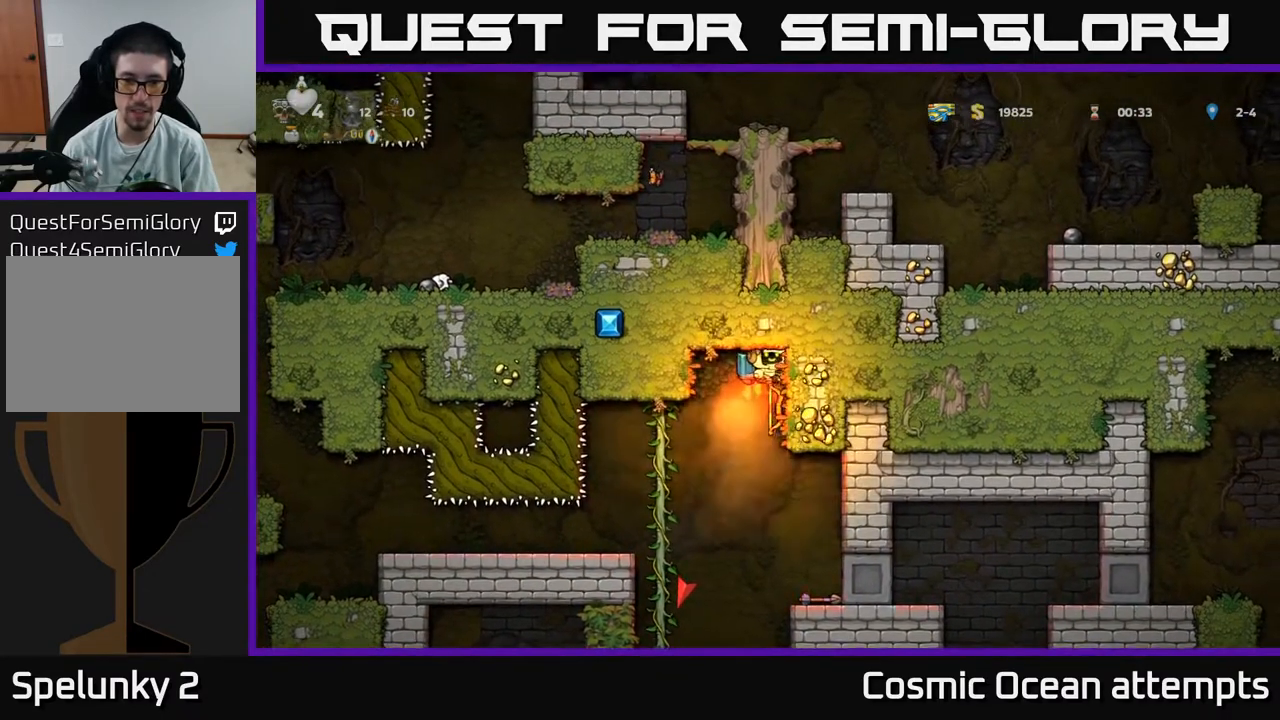
{"buttons": [], "right_stick": "center", "events": [[17, "A", "up"], [50, "DPAD_RIGHT", "up"], [67, "DPAD_LEFT", "down"], [117, "A", "down"], [167, "DPAD_LEFT", "up"], [200, "DPAD_RIGHT", "down"], [233, "A", "up"], [283, "A", "down"], [283, "DPAD_RIGHT", "up"], [317, "DPAD_LEFT", "down"], [383, "A", "up"], [417, "DPAD_LEFT", "up"]]}
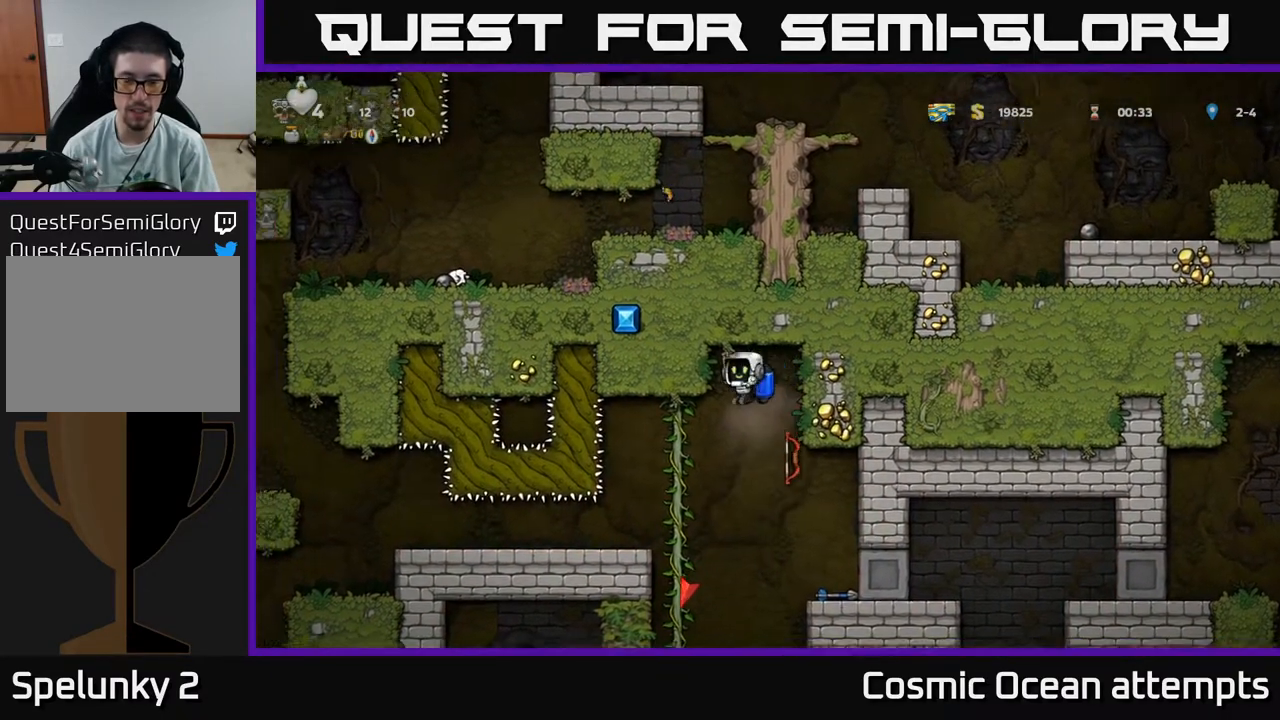
{"buttons": ["DPAD_RIGHT"], "right_stick": "center", "events": [[83, "DPAD_LEFT", "down"], [217, "DPAD_LEFT", "up"], [300, "A", "down"], [433, "A", "up"], [467, "DPAD_RIGHT", "down"]]}
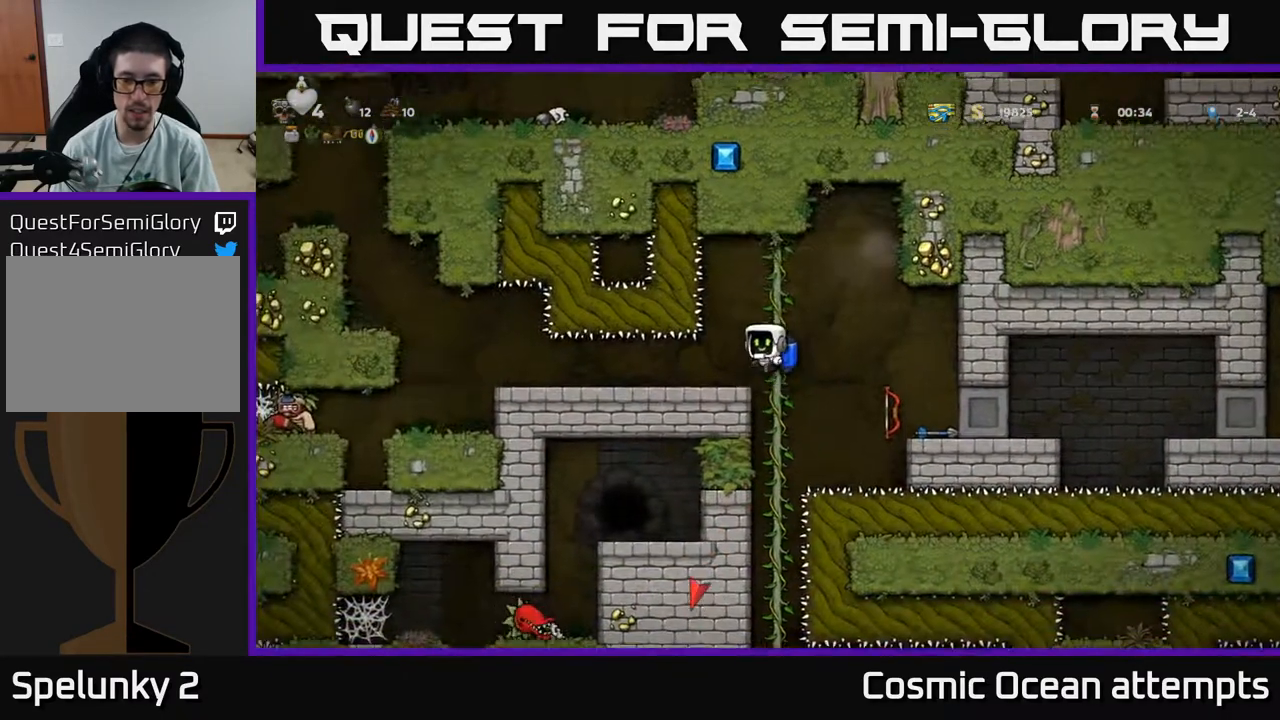
{"buttons": [], "right_stick": "center", "events": [[33, "A", "down"], [150, "A", "up"], [317, "DPAD_RIGHT", "up"]]}
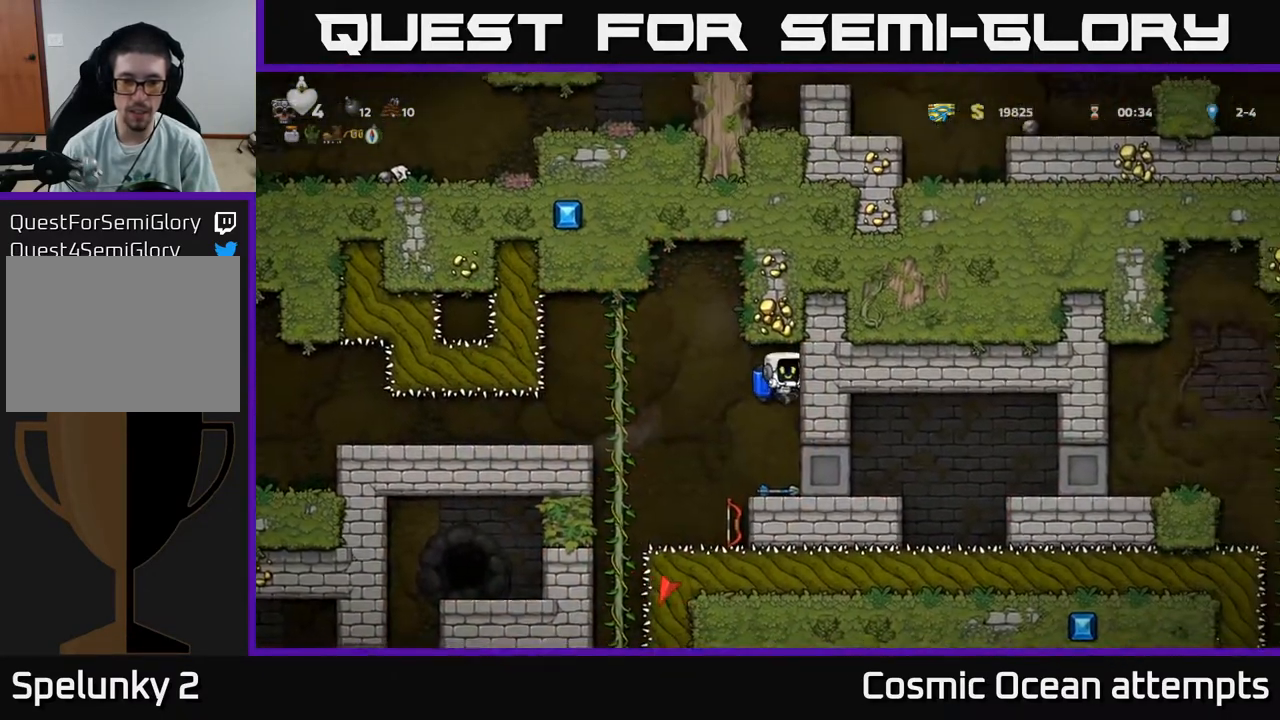
{"buttons": [], "right_stick": "center", "events": [[33, "DPAD_LEFT", "down"], [117, "A", "down"], [167, "DPAD_LEFT", "up"], [233, "A", "up"]]}
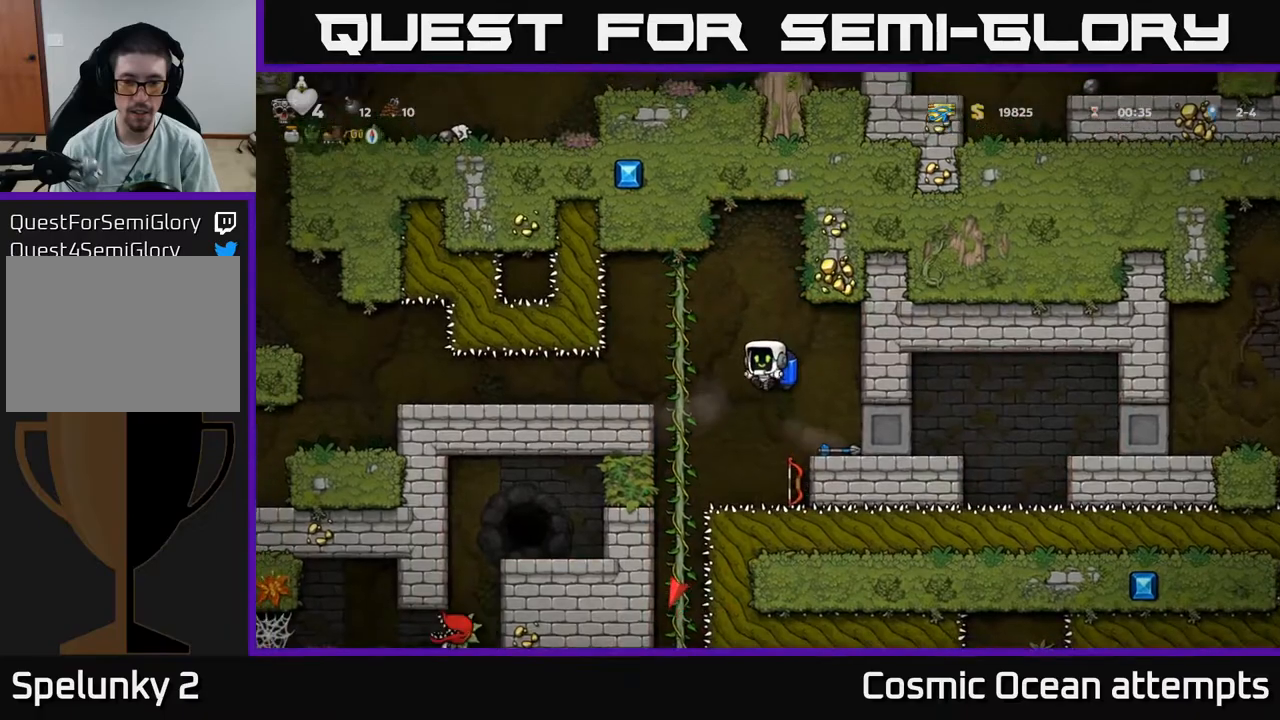
{"buttons": [], "right_stick": "center", "events": [[267, "DPAD_RIGHT", "down"], [350, "DPAD_DOWN", "down"], [367, "DPAD_RIGHT", "up"], [450, "X", "down"], [500, "DPAD_DOWN", "up"], [500, "X", "up"]]}
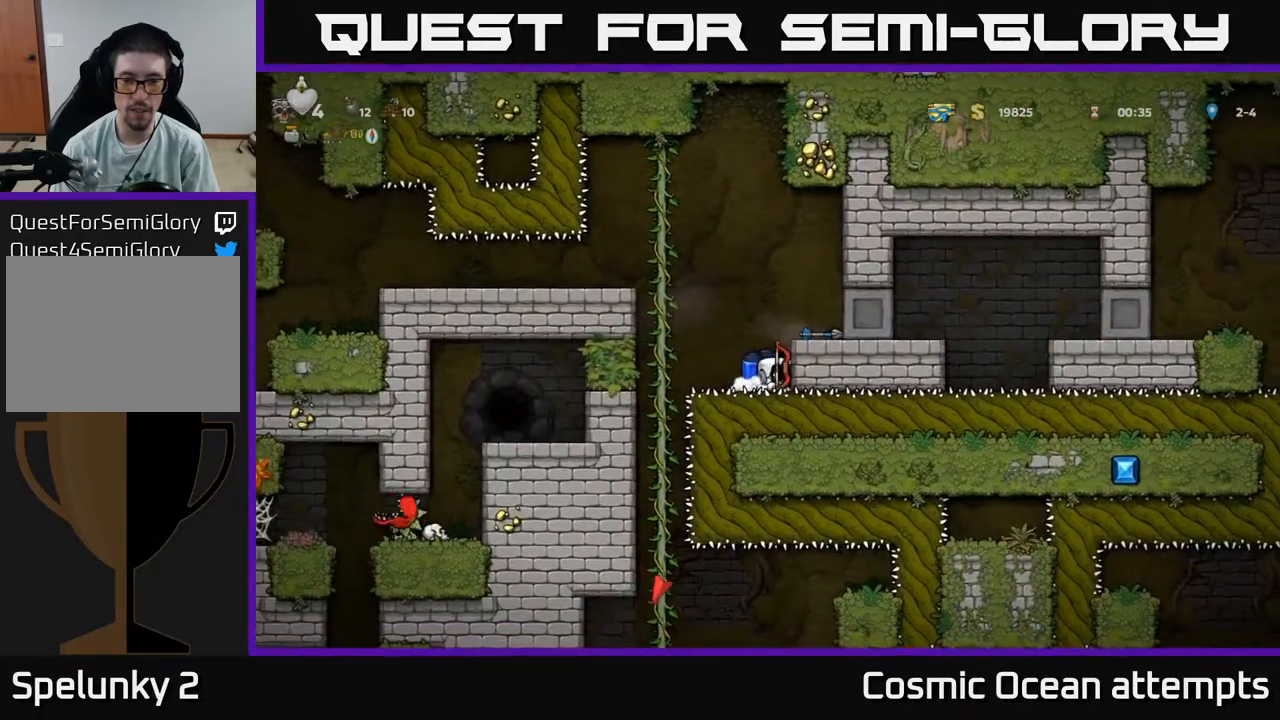
{"buttons": ["DPAD_LEFT"], "right_stick": "center", "events": [[67, "A", "down"], [200, "DPAD_RIGHT", "down"], [217, "A", "up"], [300, "DPAD_RIGHT", "up"], [483, "DPAD_LEFT", "down"]]}
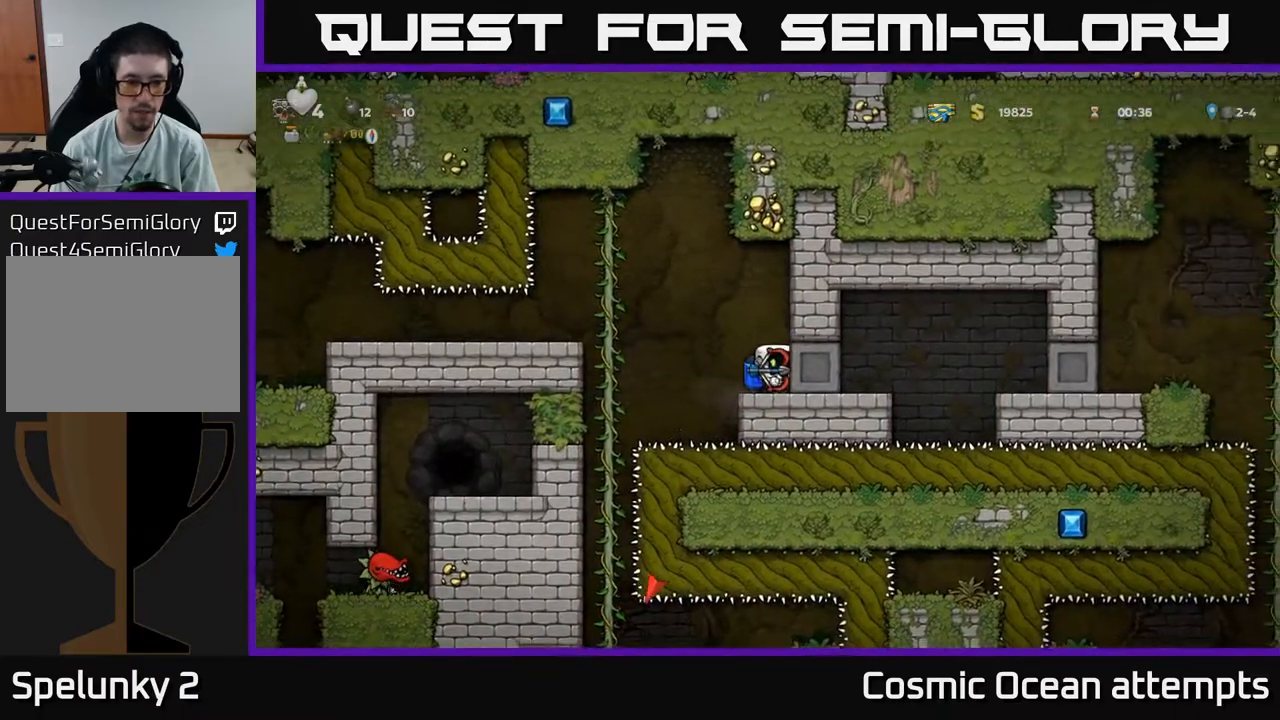
{"buttons": ["DPAD_DOWN"], "right_stick": "center", "events": [[383, "DPAD_UP", "down"], [450, "DPAD_UP", "up"], [467, "DPAD_LEFT", "up"], [500, "DPAD_DOWN", "down"]]}
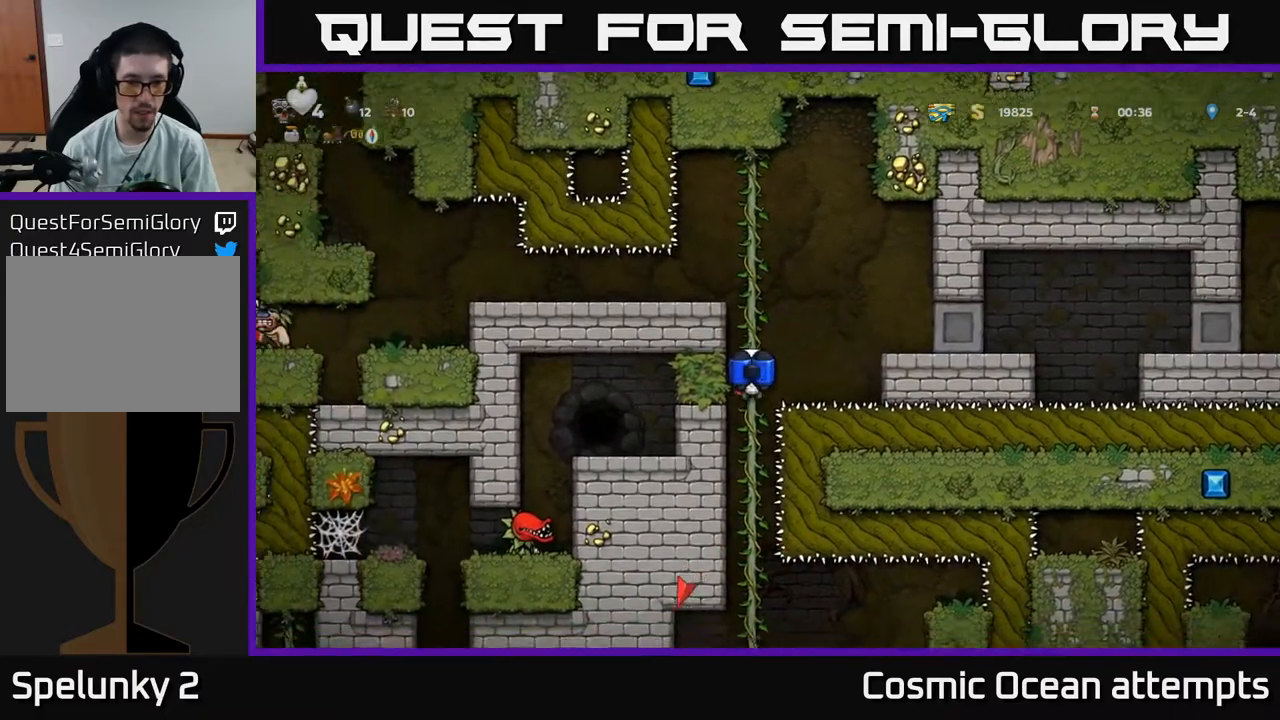
{"buttons": [], "right_stick": "center", "events": [[17, "A", "down"], [117, "A", "up"], [133, "DPAD_DOWN", "up"], [383, "DPAD_UP", "down"], [483, "DPAD_UP", "up"]]}
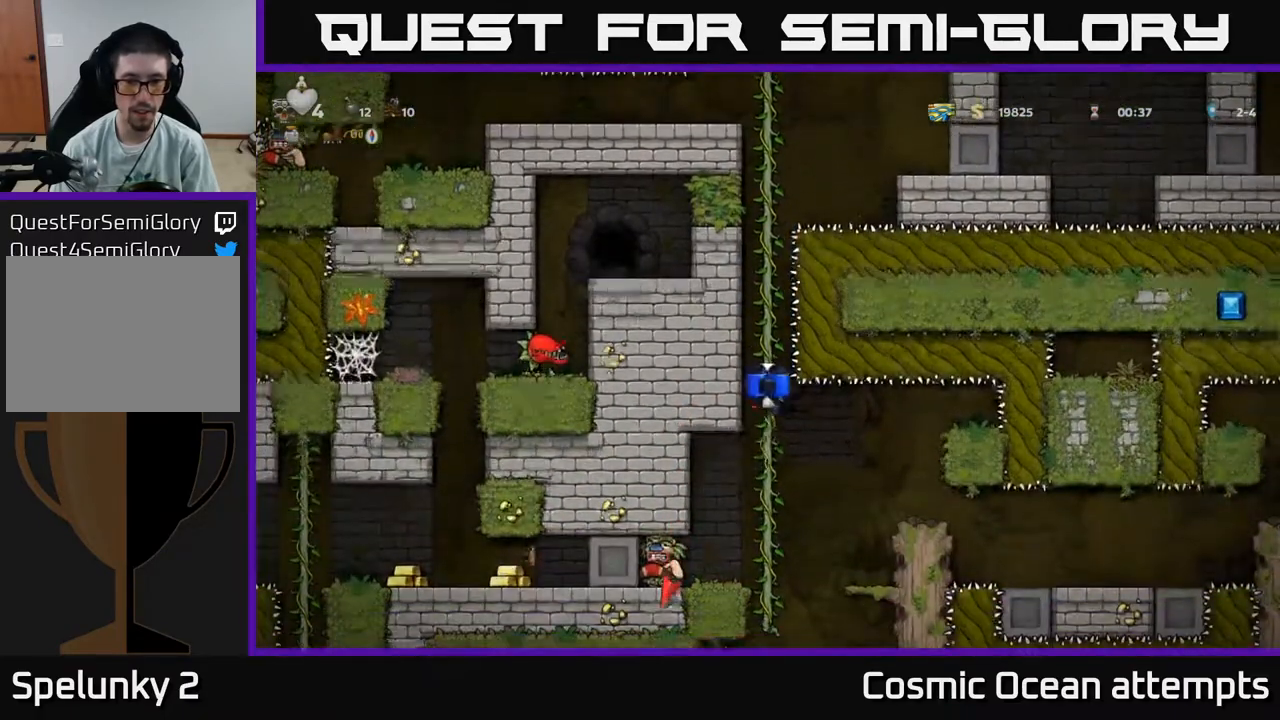
{"buttons": [], "right_stick": "center", "events": [[67, "DPAD_DOWN", "down"], [233, "DPAD_DOWN", "up"]]}
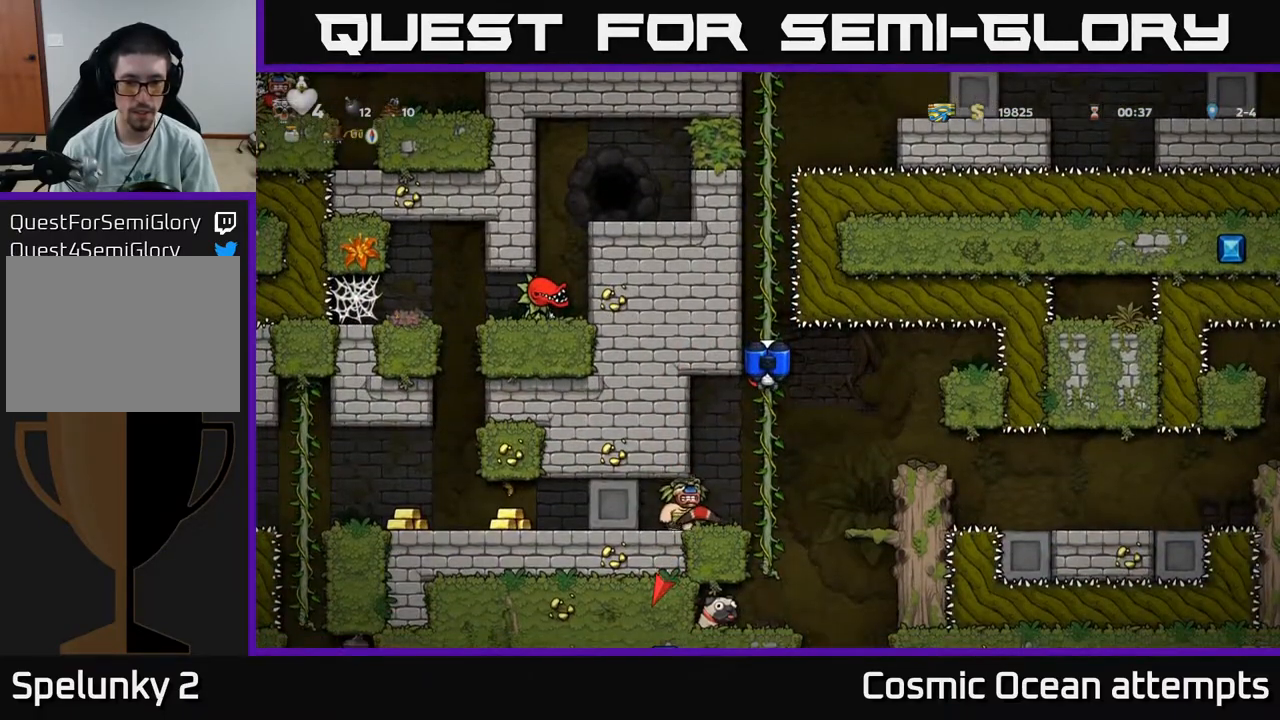
{"buttons": ["DPAD_LEFT"], "right_stick": "center", "events": [[350, "DPAD_DOWN", "down"], [400, "A", "down"], [450, "DPAD_DOWN", "up"], [450, "DPAD_LEFT", "down"], [483, "A", "up"]]}
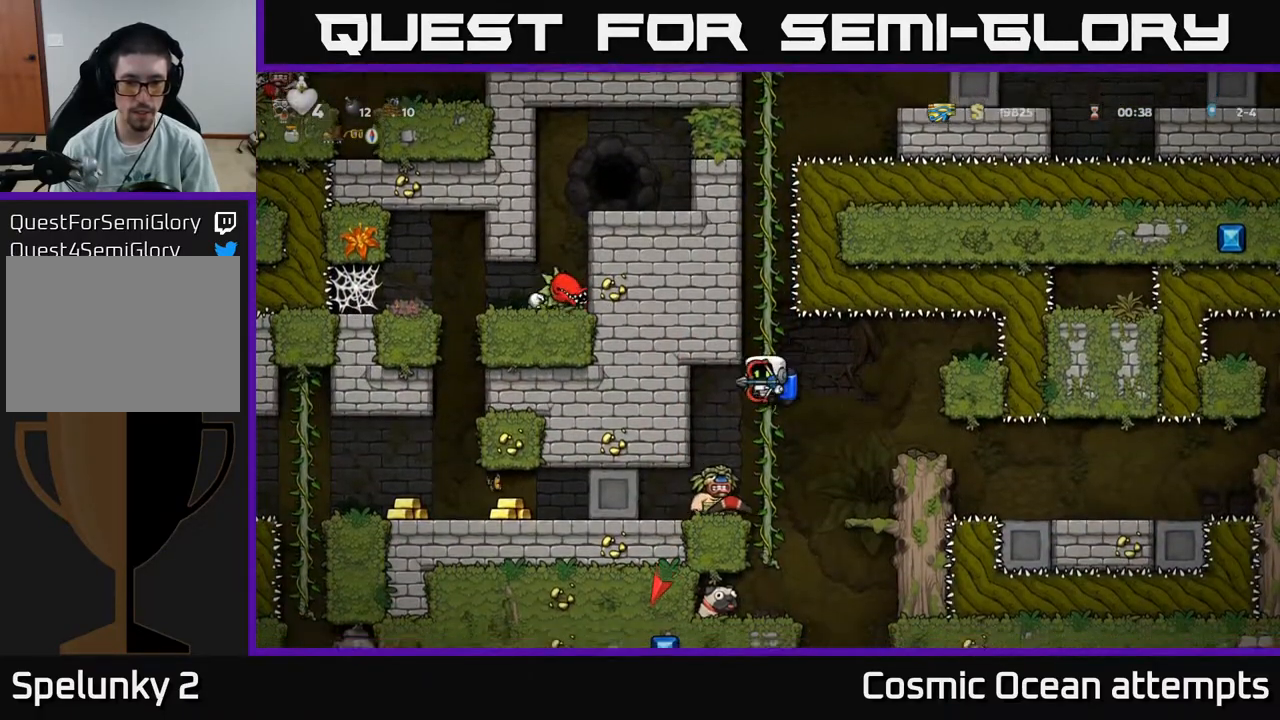
{"buttons": [], "right_stick": "center", "events": [[100, "DPAD_LEFT", "up"]]}
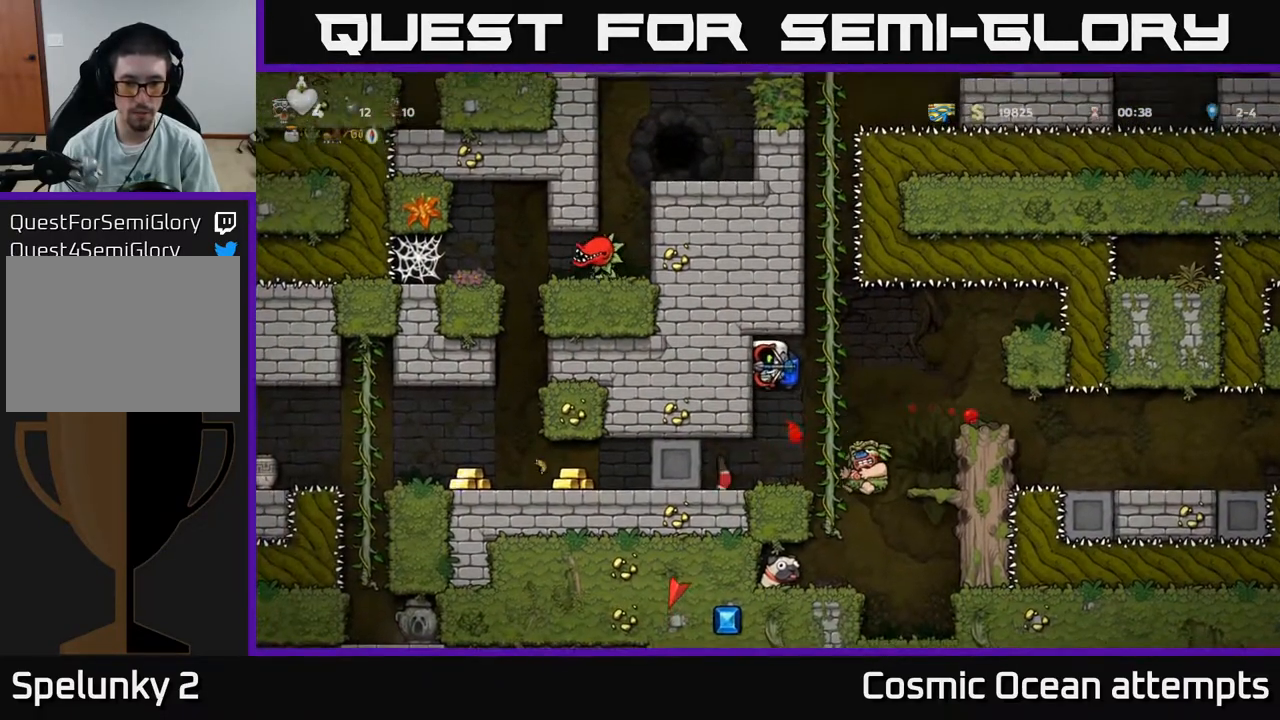
{"buttons": [], "right_stick": "center", "events": [[150, "DPAD_RIGHT", "down"], [317, "DPAD_RIGHT", "up"], [367, "DPAD_LEFT", "down"], [450, "DPAD_LEFT", "up"]]}
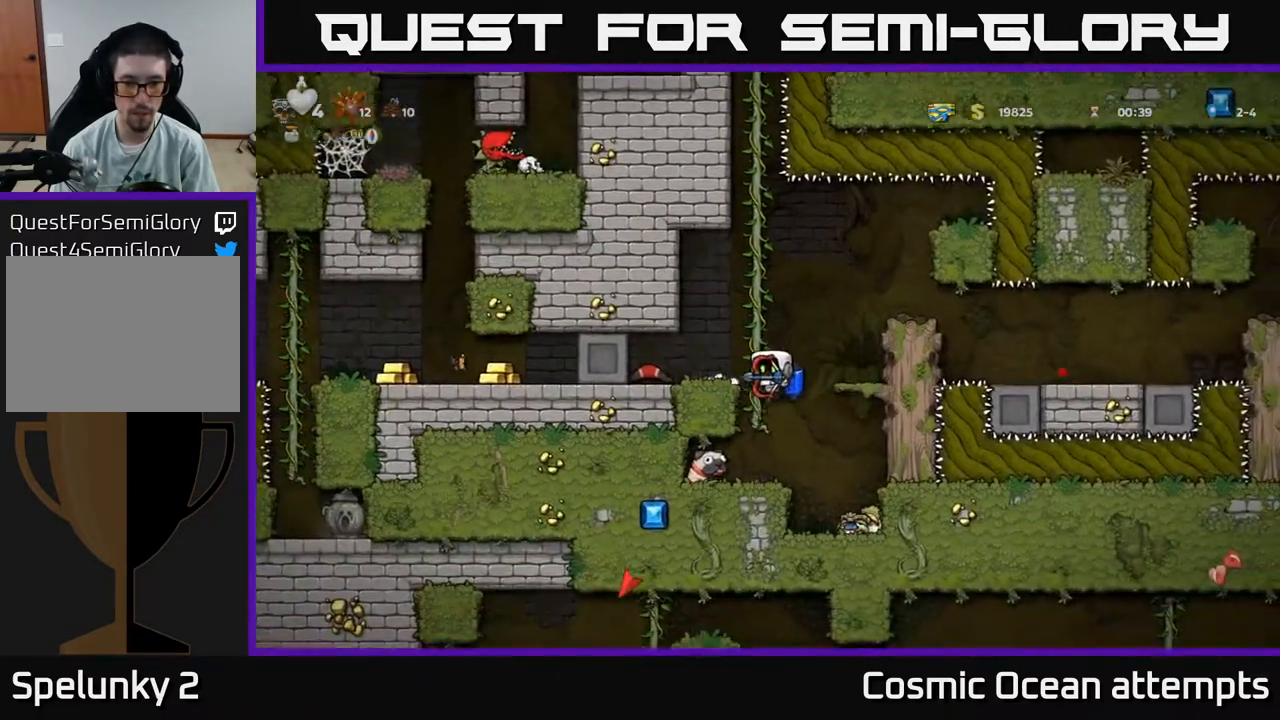
{"buttons": ["DPAD_RIGHT"], "right_stick": "center", "events": [[383, "DPAD_RIGHT", "down"]]}
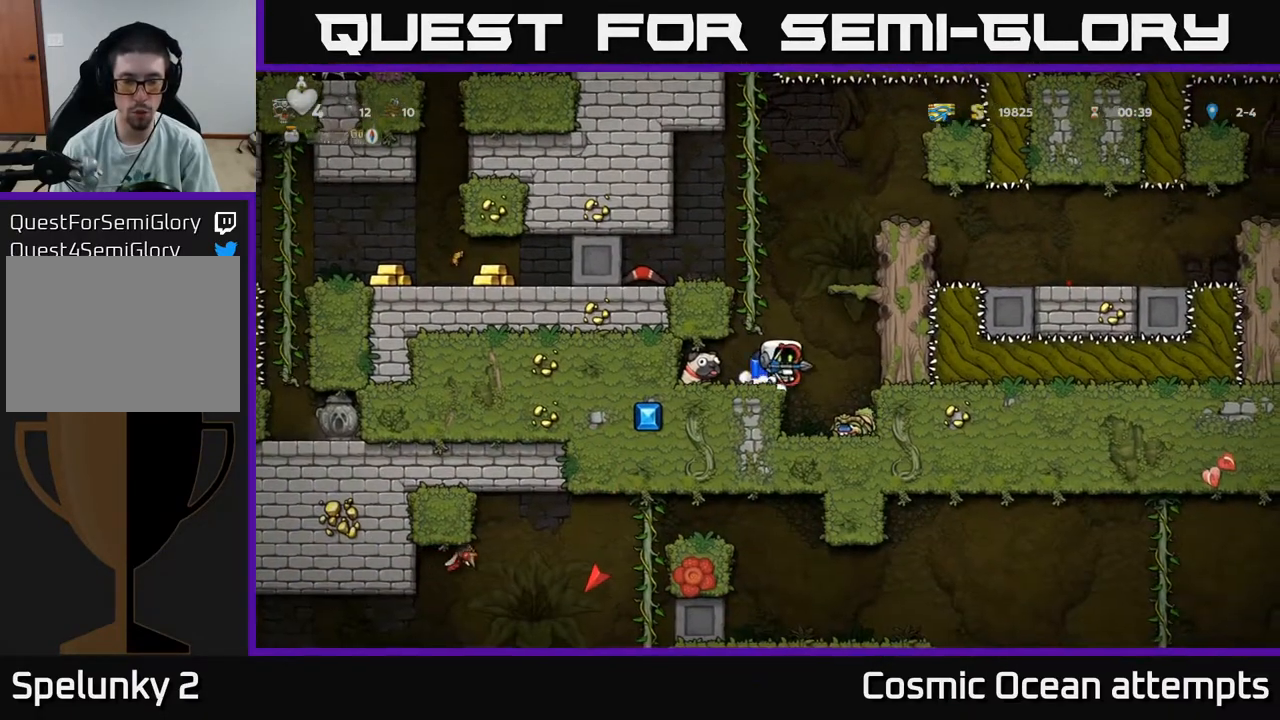
{"buttons": ["X", "DPAD_DOWN"], "right_stick": "center", "events": [[50, "DPAD_RIGHT", "up"], [233, "DPAD_DOWN", "down"], [433, "X", "down"]]}
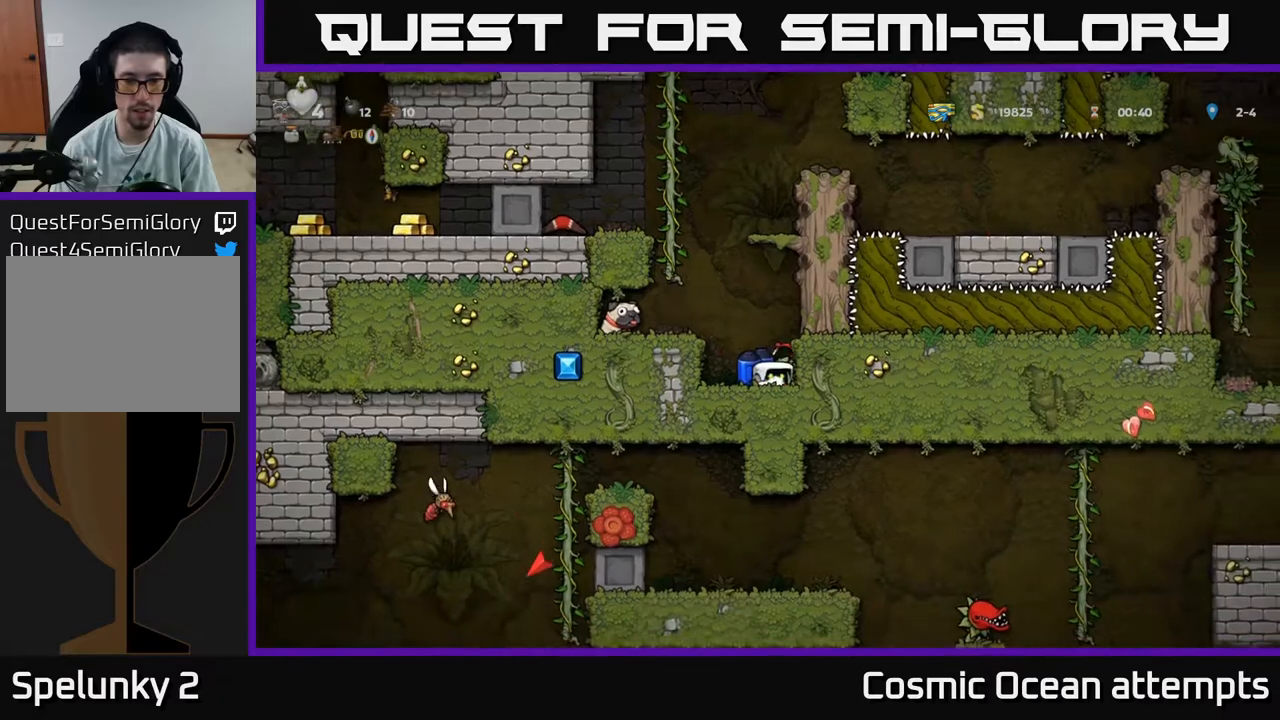
{"buttons": ["DPAD_LEFT"], "right_stick": "center", "events": [[33, "DPAD_DOWN", "up"], [50, "A", "down"], [50, "X", "up"], [117, "DPAD_LEFT", "down"], [167, "X", "down"], [200, "A", "up"], [233, "X", "up"], [333, "DPAD_LEFT", "up"], [450, "DPAD_LEFT", "down"]]}
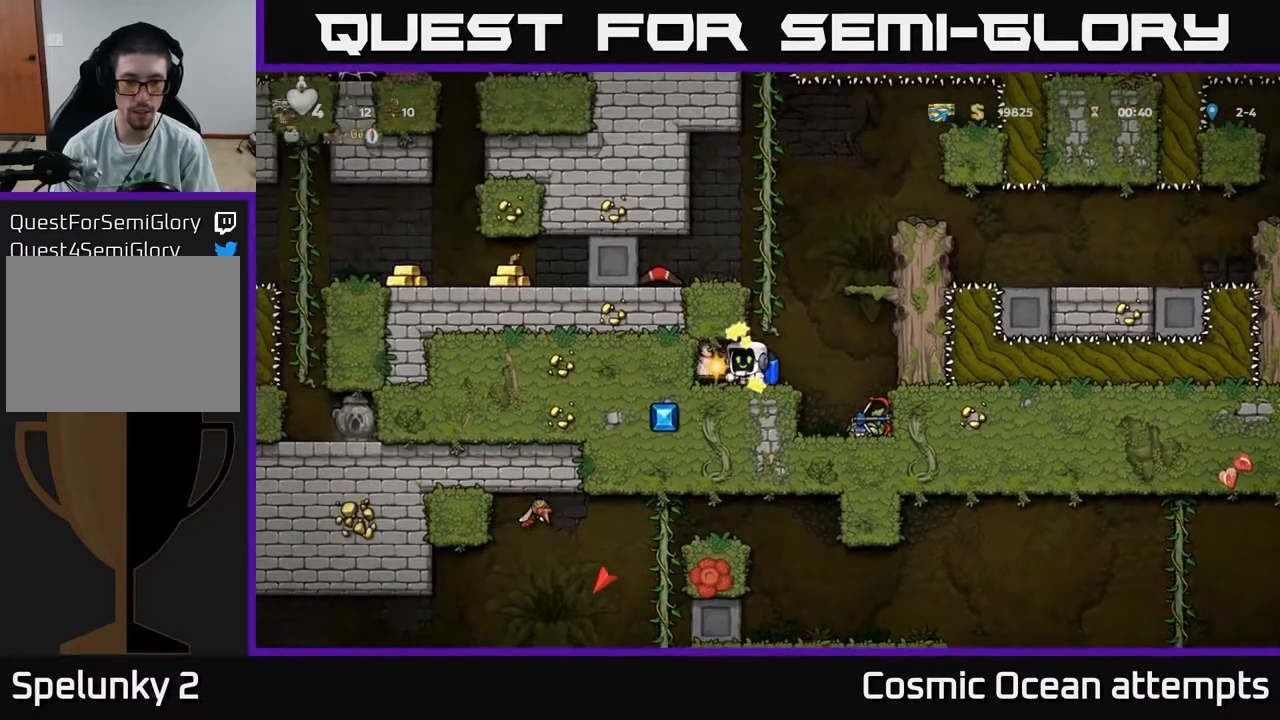
{"buttons": ["A"], "right_stick": "center", "events": [[150, "DPAD_LEFT", "up"], [200, "DPAD_RIGHT", "down"], [450, "A", "down"], [450, "DPAD_RIGHT", "up"]]}
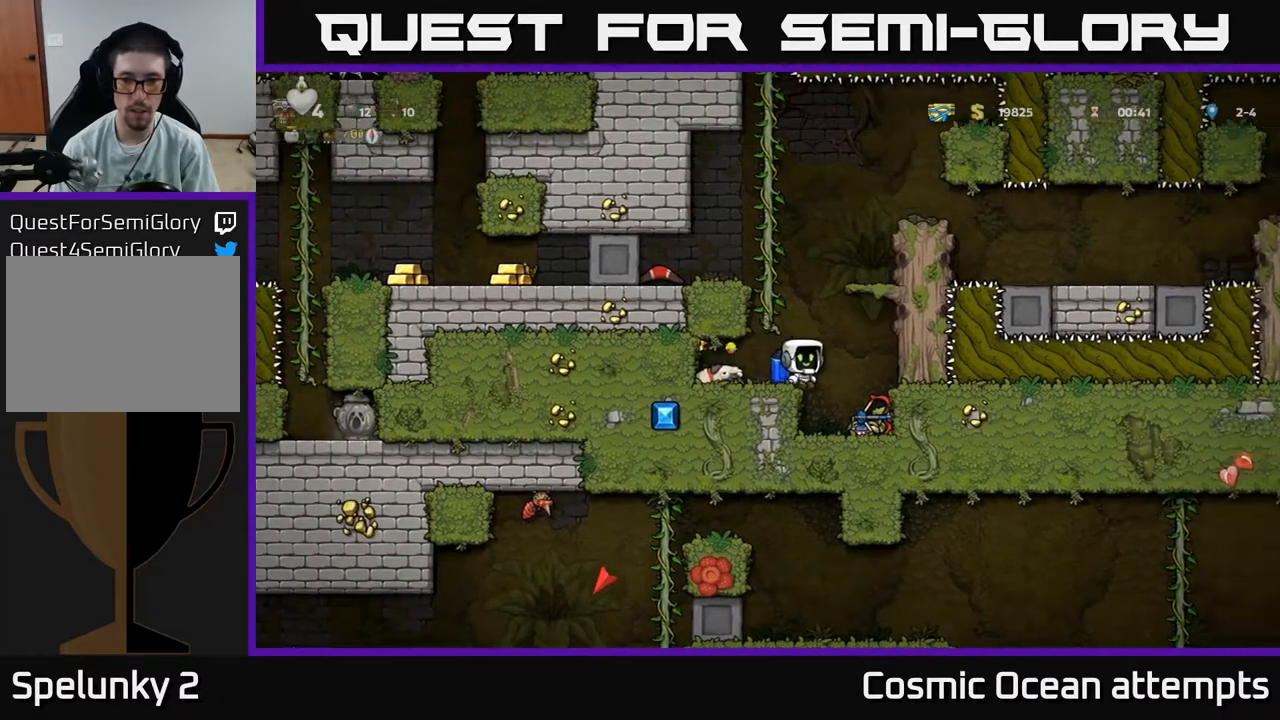
{"buttons": ["DPAD_LEFT"], "right_stick": "center", "events": [[33, "DPAD_LEFT", "down"], [150, "A", "up"], [167, "DPAD_UP", "down"], [217, "DPAD_LEFT", "up"], [283, "DPAD_UP", "up"], [367, "A", "down"], [450, "A", "up"], [467, "DPAD_LEFT", "down"]]}
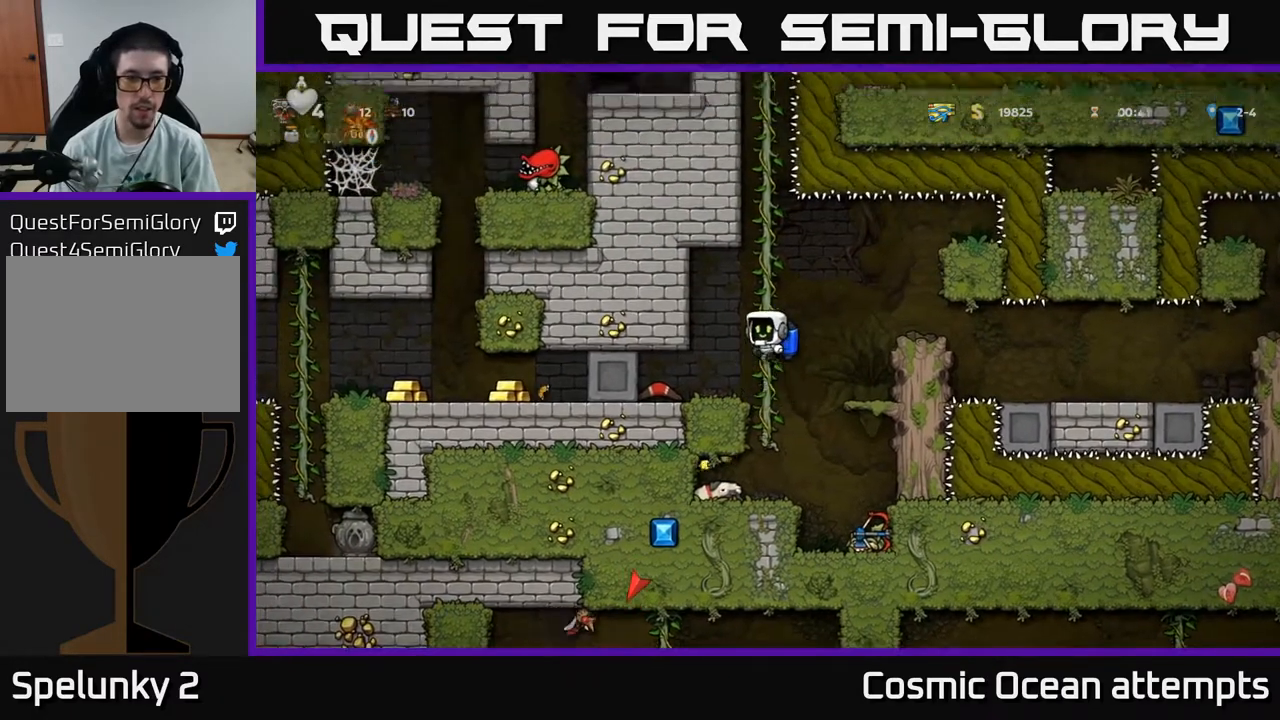
{"buttons": ["DPAD_LEFT"], "right_stick": "center", "events": [[100, "DPAD_LEFT", "up"], [417, "DPAD_LEFT", "down"]]}
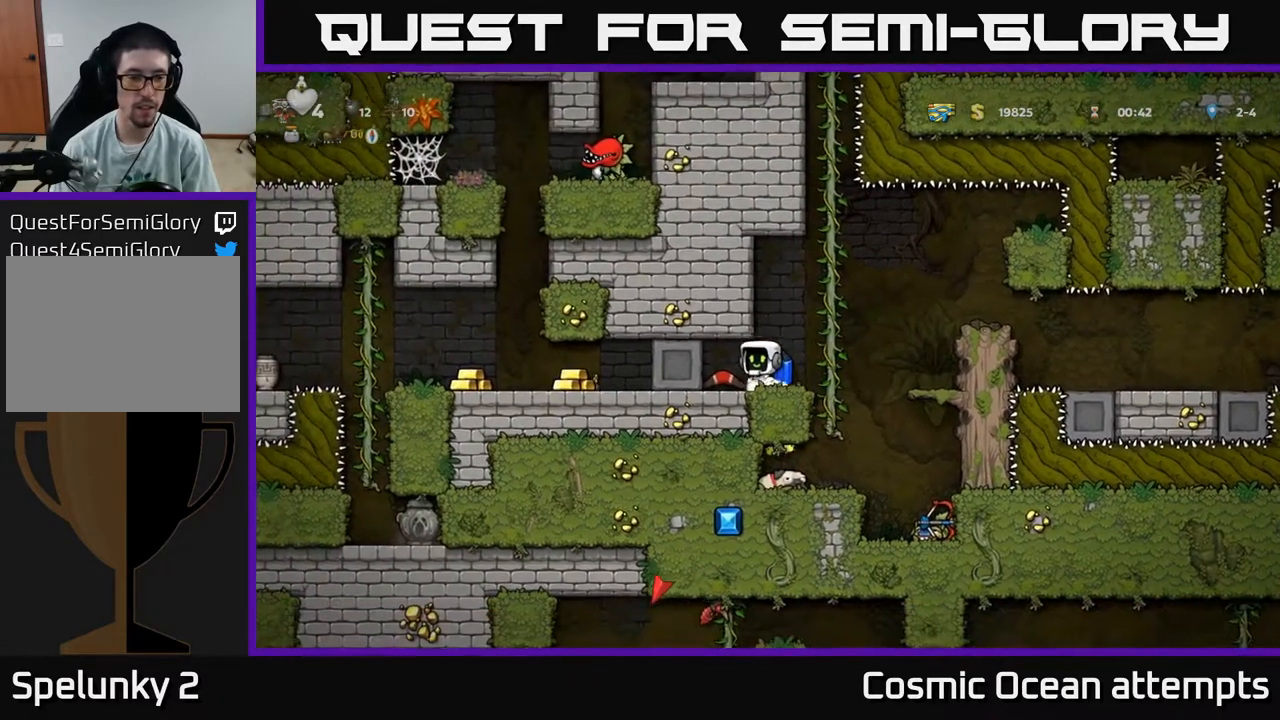
{"buttons": ["DPAD_LEFT"], "right_stick": "center", "events": []}
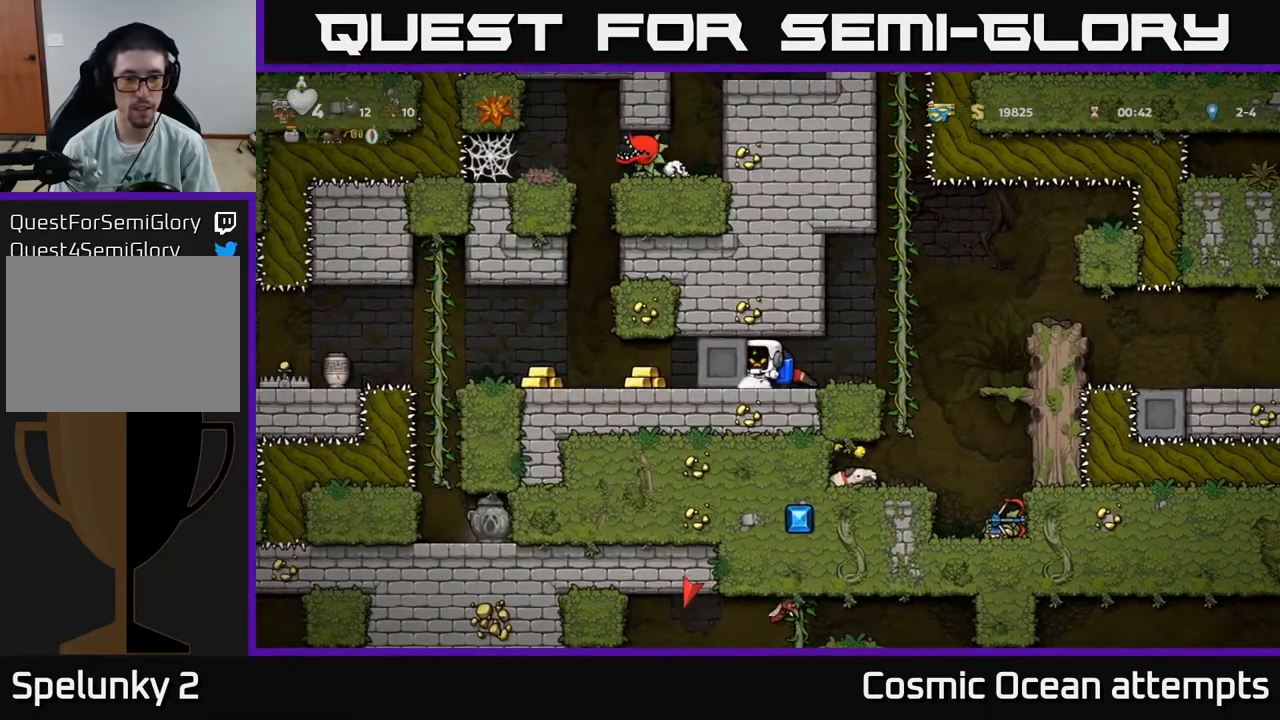
{"buttons": ["DPAD_LEFT"], "right_stick": "center", "events": []}